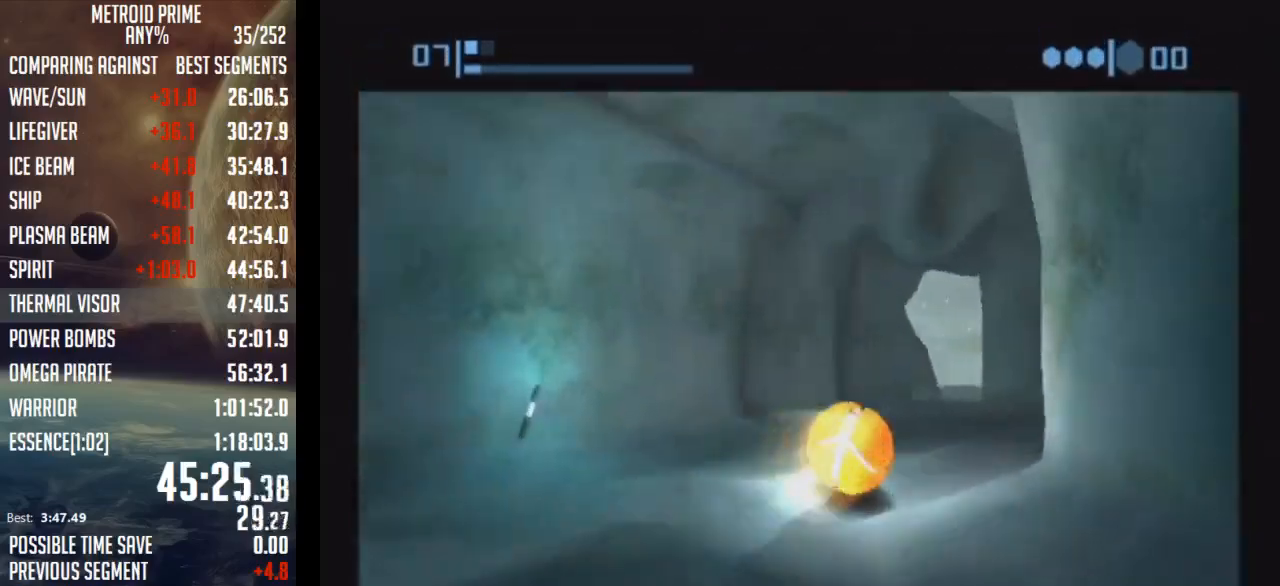
Gameplay with a controller (Nintendo layout); each line is a JSON object with the inputs held at the frame after it. "events" lists button and stick changes between this image and that frame as [ms after this image, input, new state], when the widget could be followed in between. Not read: L3 R3.
{"buttons": ["B"], "left_stick": "up-left", "right_stick": "center", "events": [[250, "left_stick", "up-left"]]}
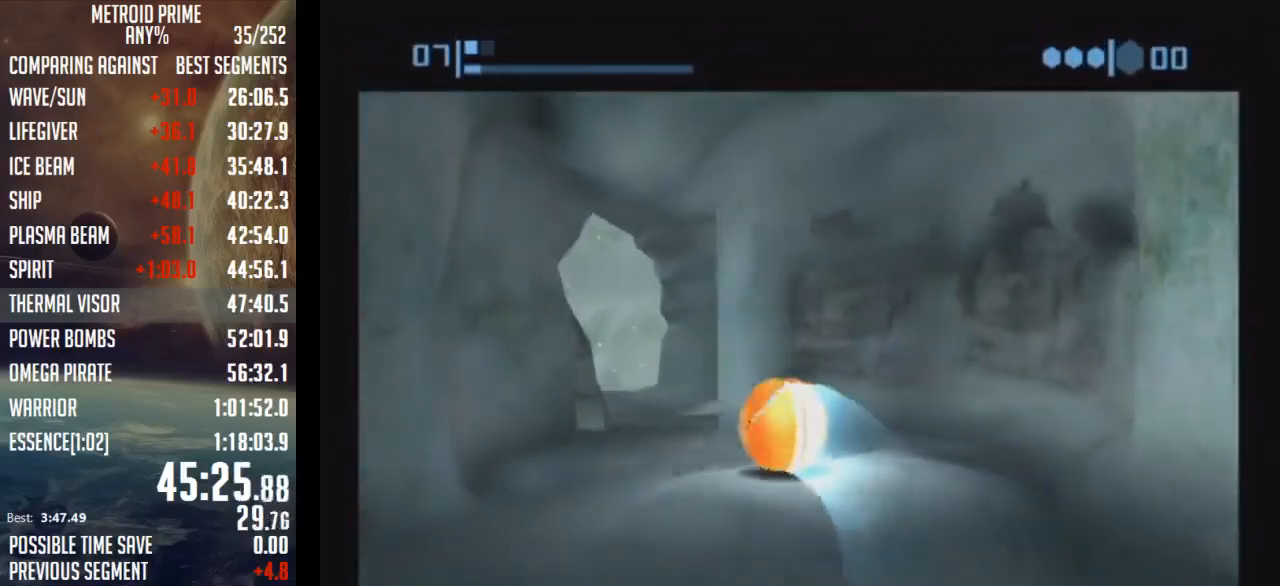
{"buttons": ["B"], "left_stick": "up-left", "right_stick": "center", "events": [[250, "left_stick", "up-right"], [483, "left_stick", "up-left"]]}
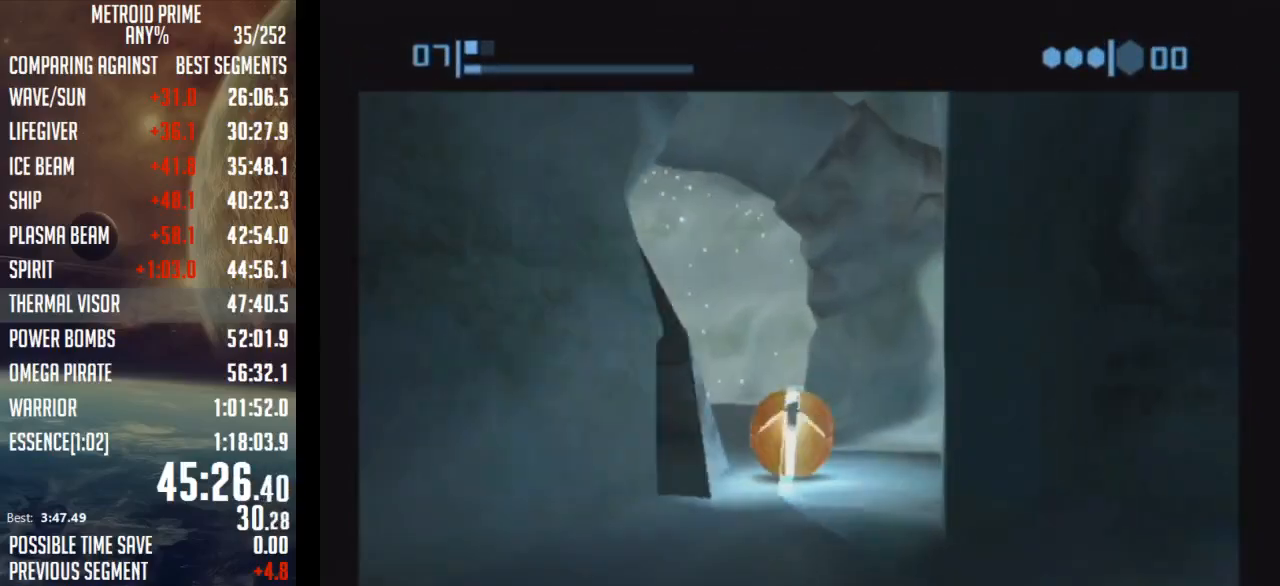
{"buttons": ["B"], "left_stick": "up-left", "right_stick": "center", "events": [[333, "B", "up"], [367, "B", "down"]]}
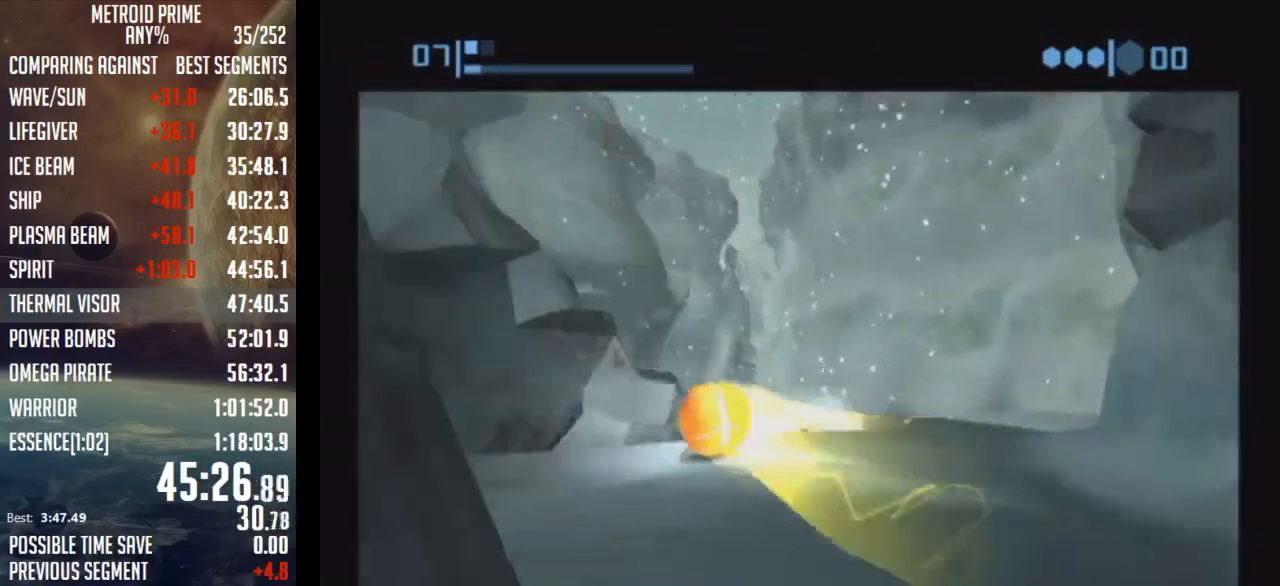
{"buttons": ["B"], "left_stick": "up-left", "right_stick": "center", "events": [[67, "left_stick", "up"], [183, "left_stick", "up-right"], [483, "left_stick", "up-left"]]}
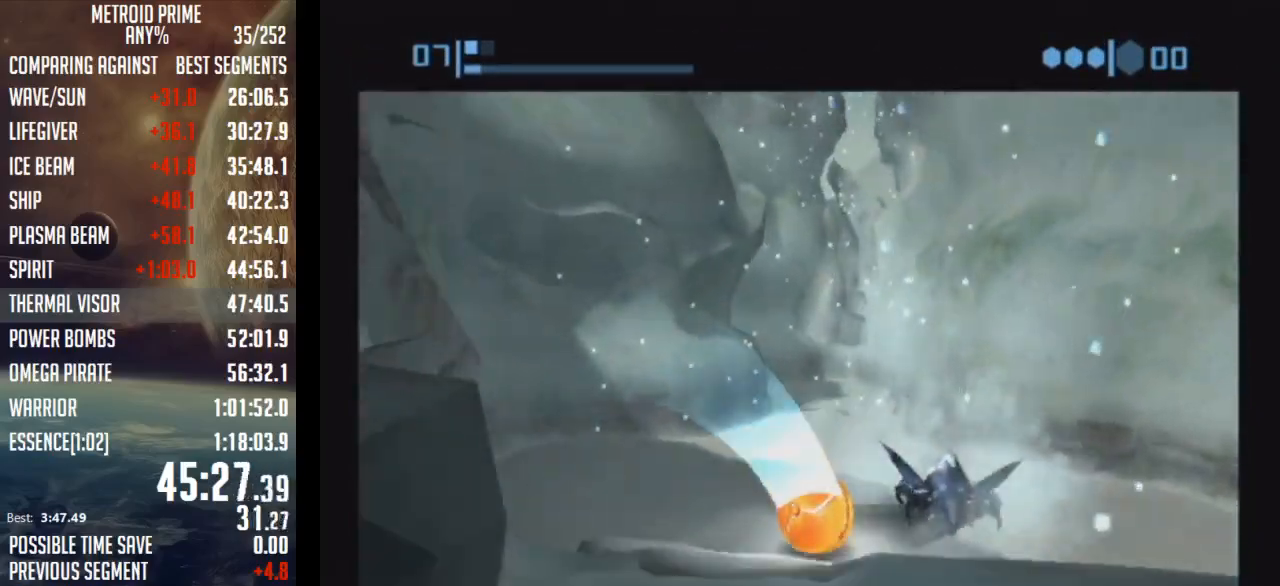
{"buttons": ["B"], "left_stick": "up-left", "right_stick": "center", "events": [[50, "B", "up"], [150, "B", "down"], [183, "left_stick", "up-right"], [483, "left_stick", "up-left"]]}
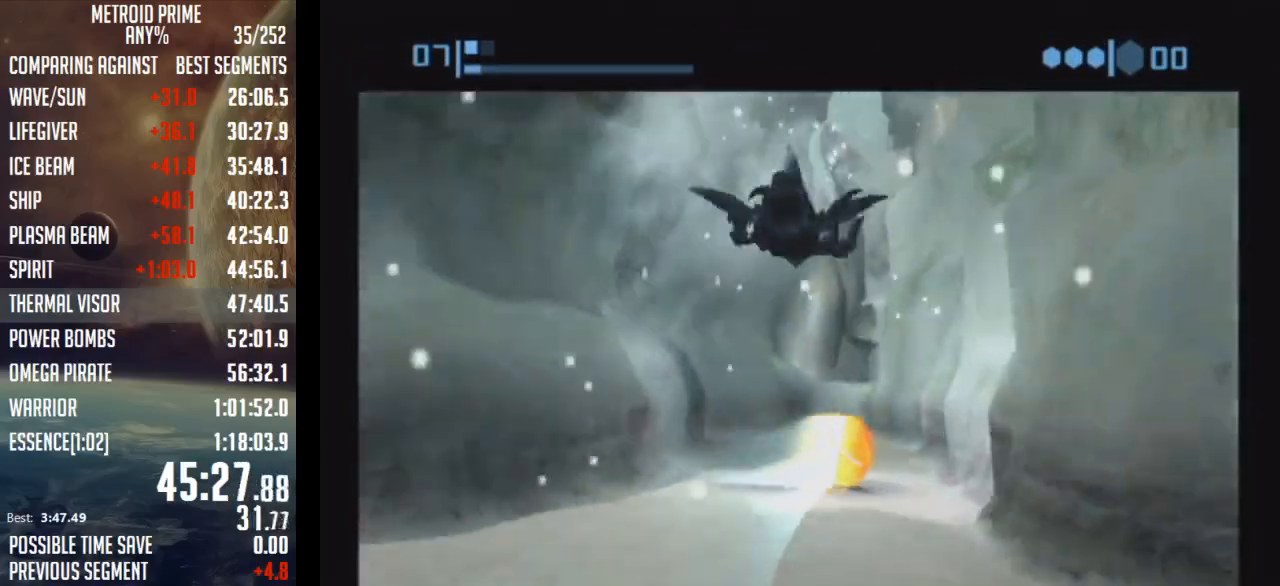
{"buttons": ["B"], "left_stick": "up-right", "right_stick": "center", "events": [[150, "left_stick", "up"], [483, "left_stick", "up-right"]]}
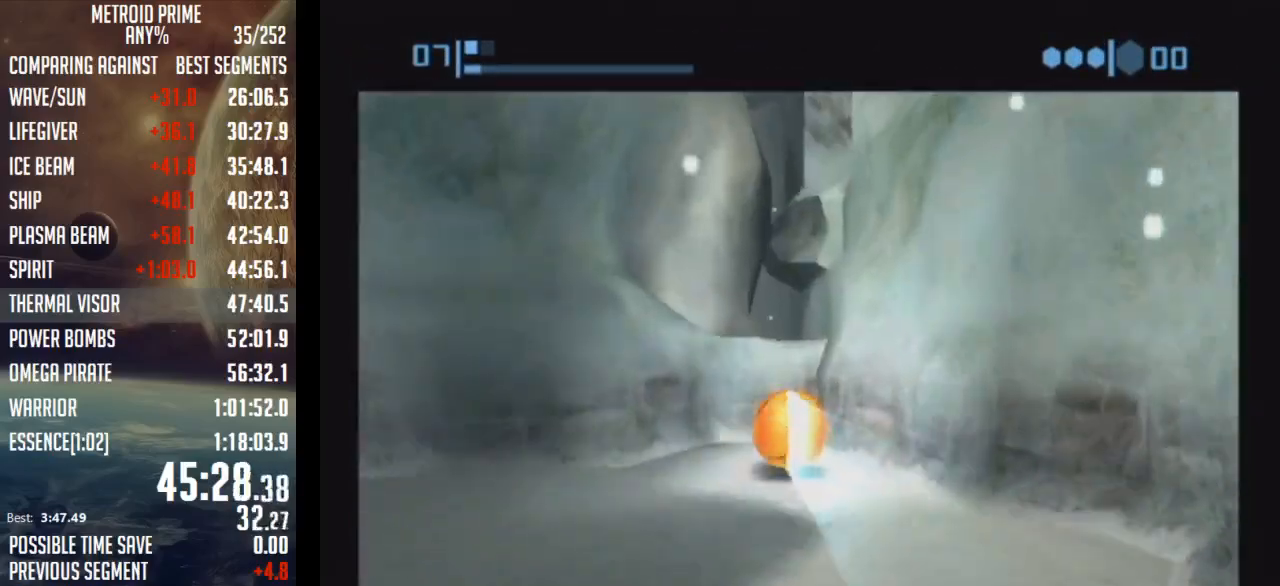
{"buttons": ["A", "B"], "left_stick": "up-right", "right_stick": "center", "events": [[17, "B", "up"], [83, "B", "down"], [283, "left_stick", "up"], [400, "A", "down"], [400, "left_stick", "up-right"]]}
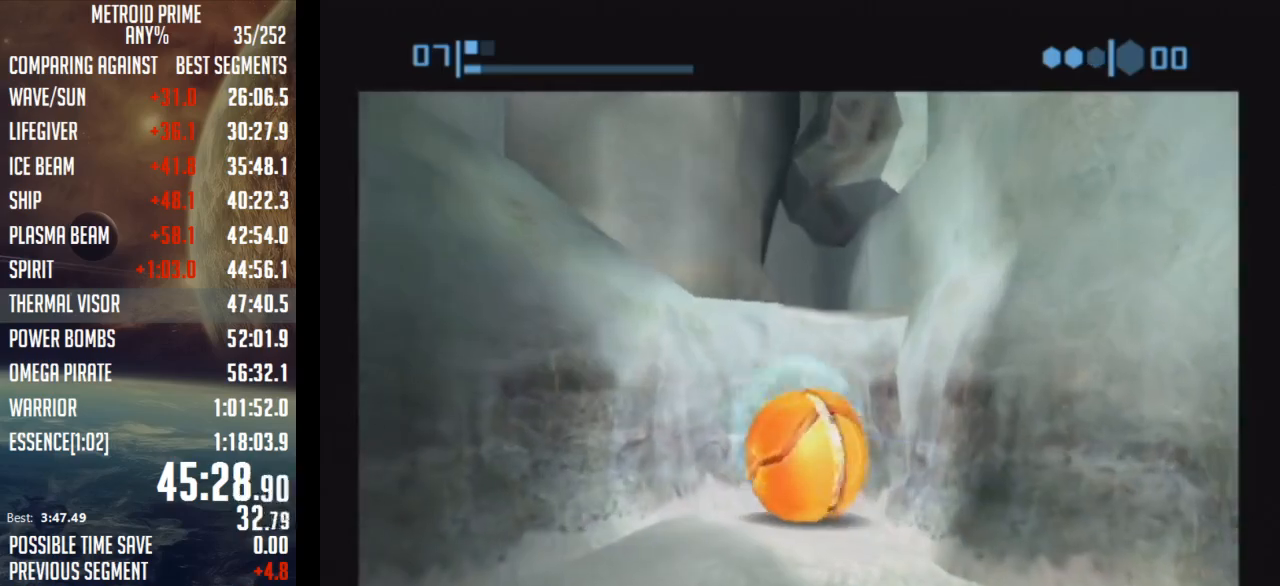
{"buttons": ["B"], "left_stick": "center", "right_stick": "center", "events": [[33, "A", "up"], [33, "left_stick", "center"]]}
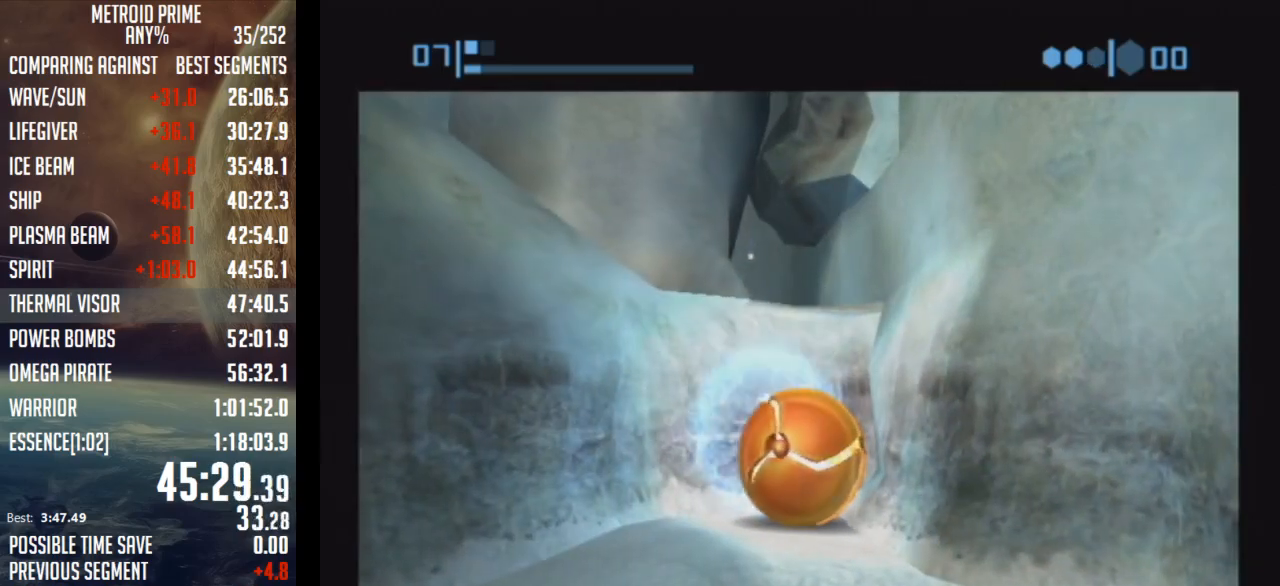
{"buttons": ["B"], "left_stick": "up-right", "right_stick": "center", "events": [[483, "left_stick", "up-right"]]}
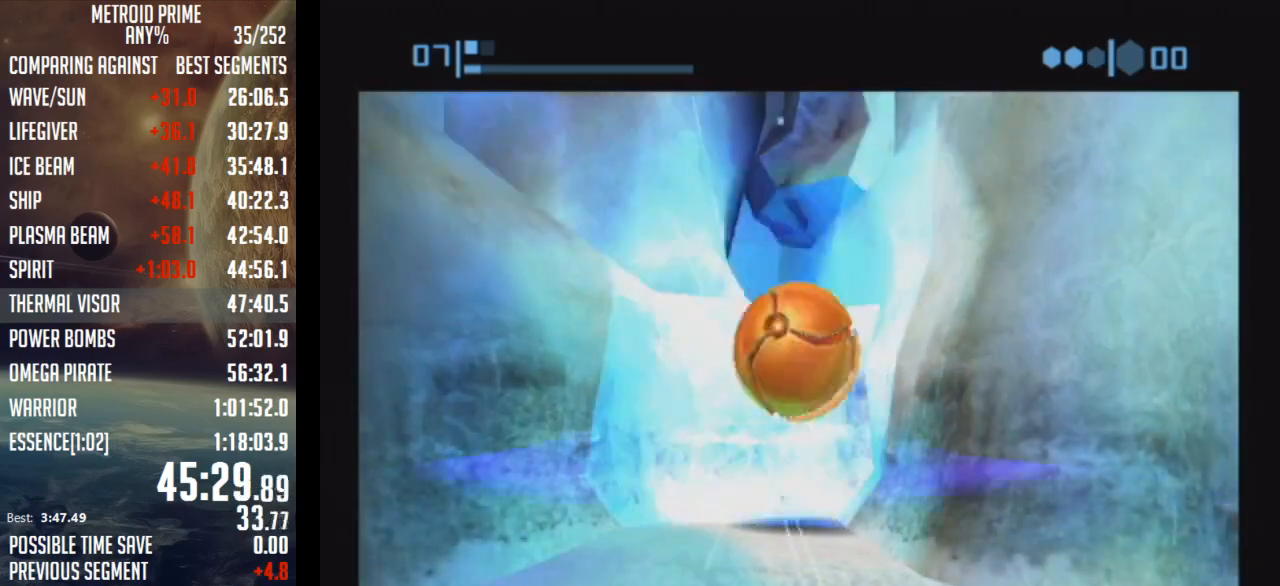
{"buttons": ["B"], "left_stick": "up", "right_stick": "center", "events": [[183, "left_stick", "up"]]}
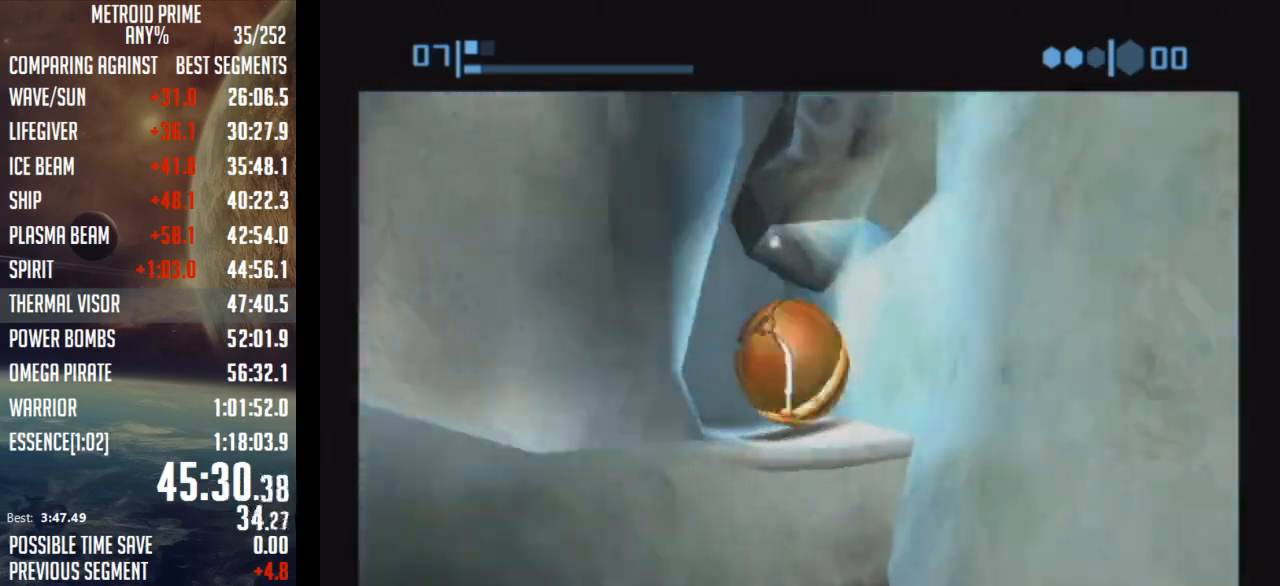
{"buttons": ["B"], "left_stick": "center", "right_stick": "center", "events": [[33, "B", "up"], [83, "B", "down"], [483, "left_stick", "center"]]}
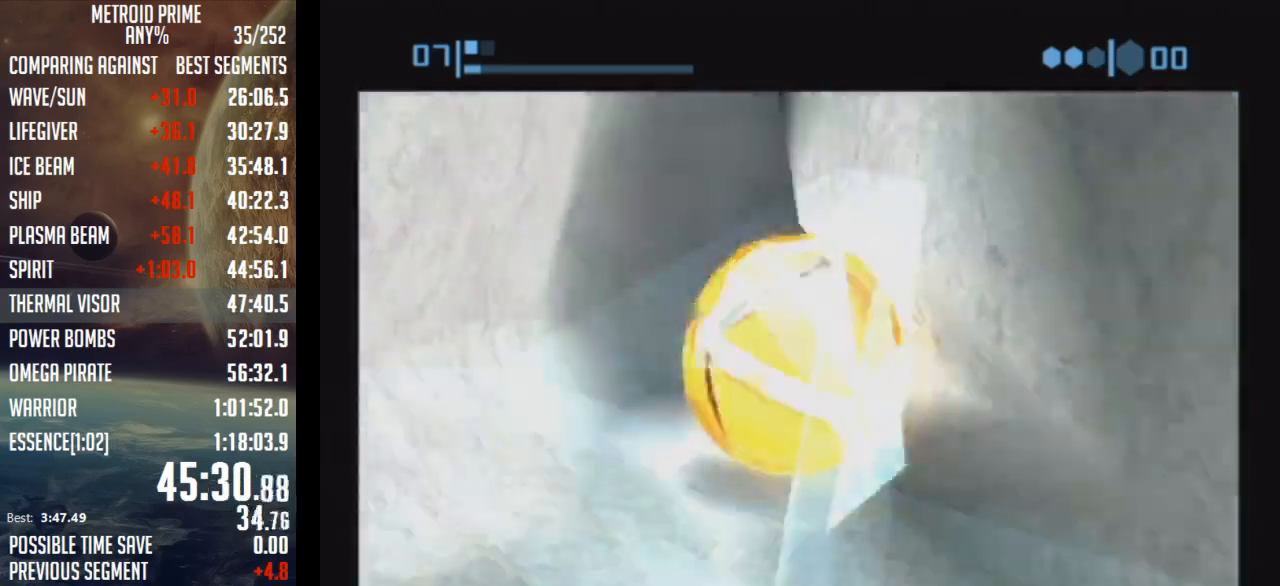
{"buttons": ["B"], "left_stick": "center", "right_stick": "center", "events": [[150, "B", "up"], [217, "B", "down"]]}
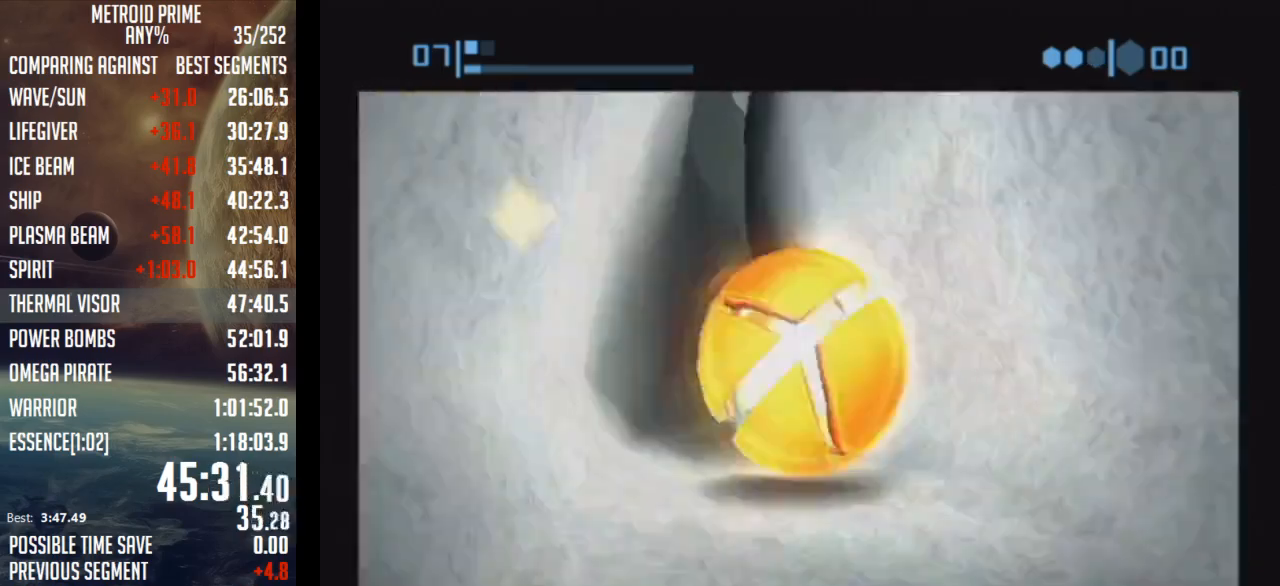
{"buttons": ["B"], "left_stick": "center", "right_stick": "center", "events": [[217, "B", "up"], [283, "B", "down"]]}
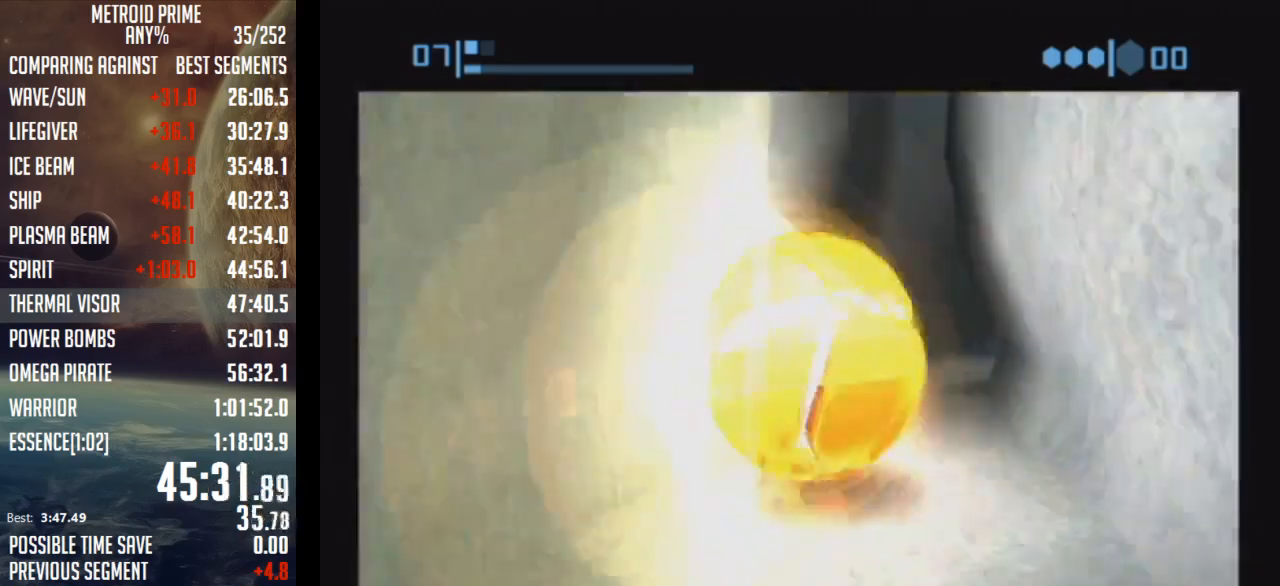
{"buttons": ["B"], "left_stick": "center", "right_stick": "center", "events": [[333, "B", "up"], [433, "B", "down"]]}
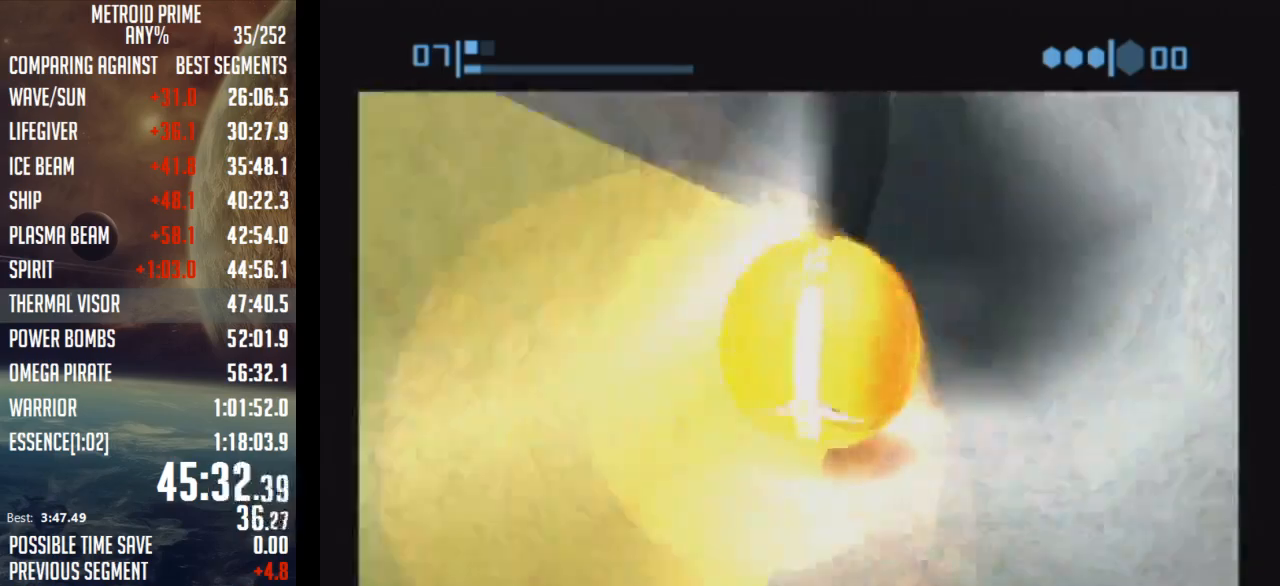
{"buttons": [], "left_stick": "up", "right_stick": "center", "events": [[233, "left_stick", "up-left"], [483, "B", "up"], [483, "left_stick", "up"]]}
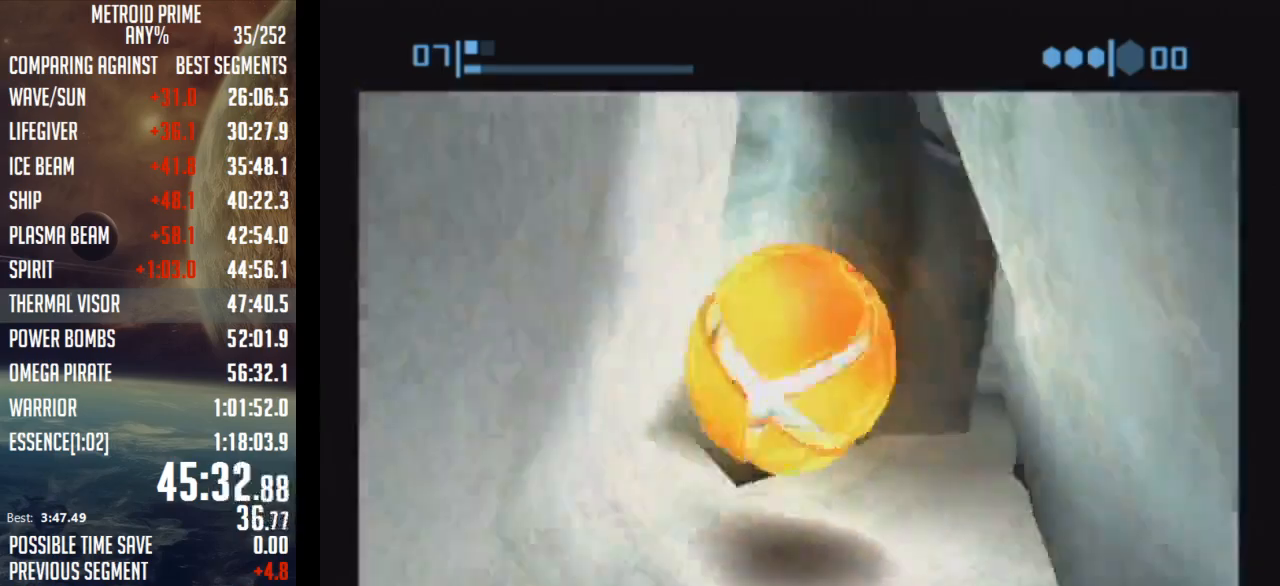
{"buttons": [], "left_stick": "up-left", "right_stick": "center", "events": [[217, "left_stick", "up-left"], [250, "X", "down"], [367, "X", "up"]]}
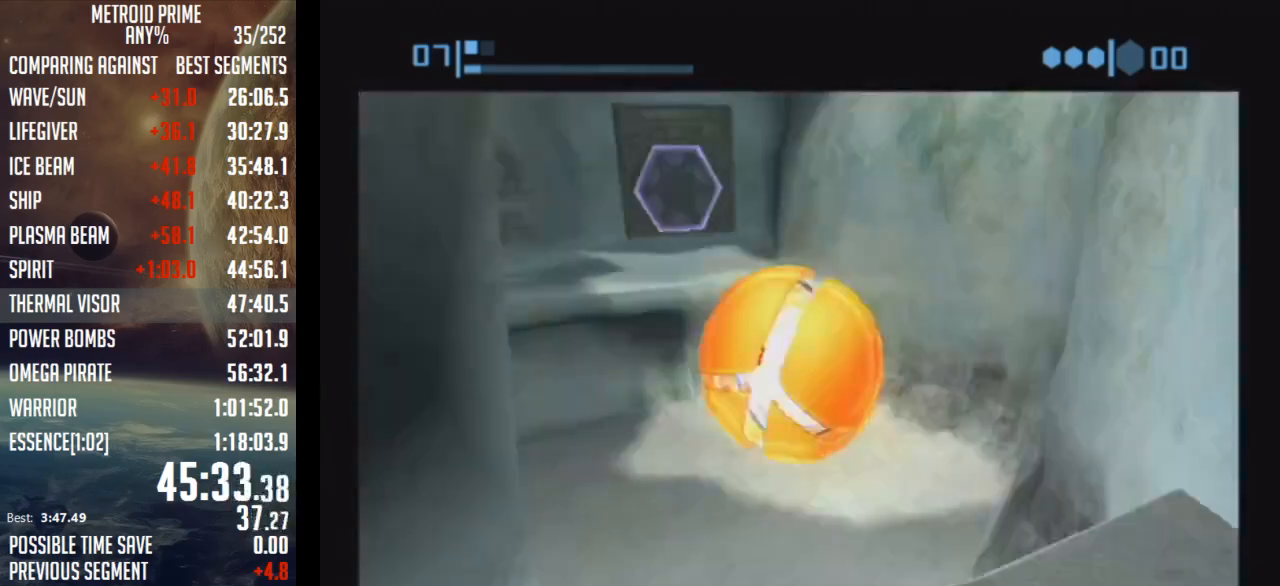
{"buttons": [], "left_stick": "up", "right_stick": "center", "events": [[17, "X", "down"], [83, "X", "up"], [400, "left_stick", "up"]]}
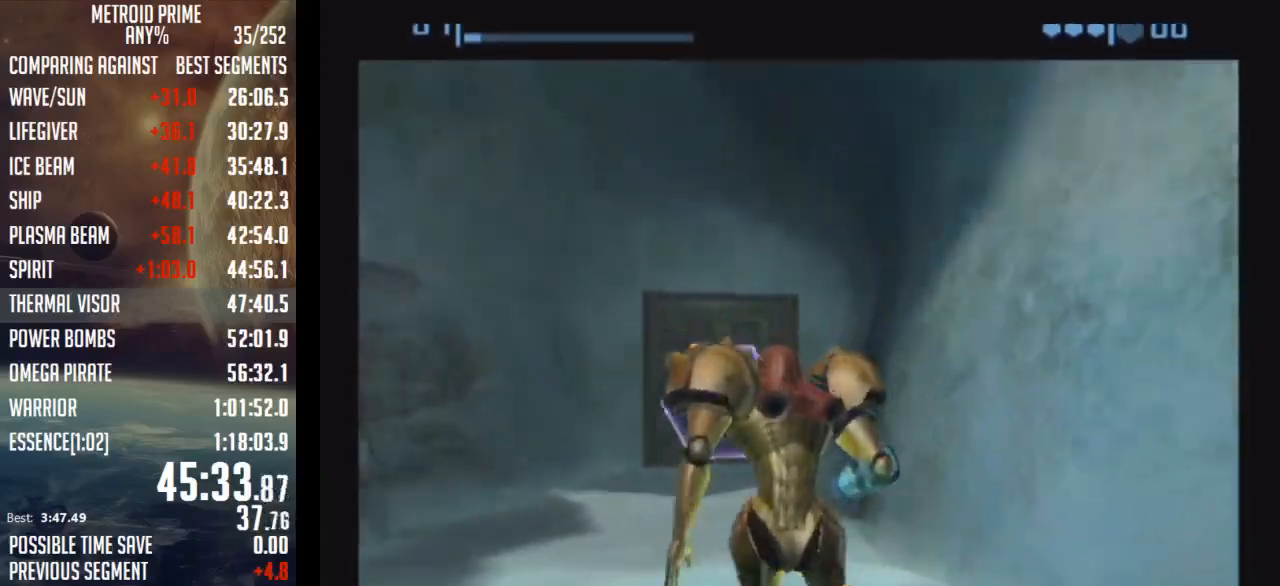
{"buttons": [], "left_stick": "center", "right_stick": "center", "events": [[83, "left_stick", "center"]]}
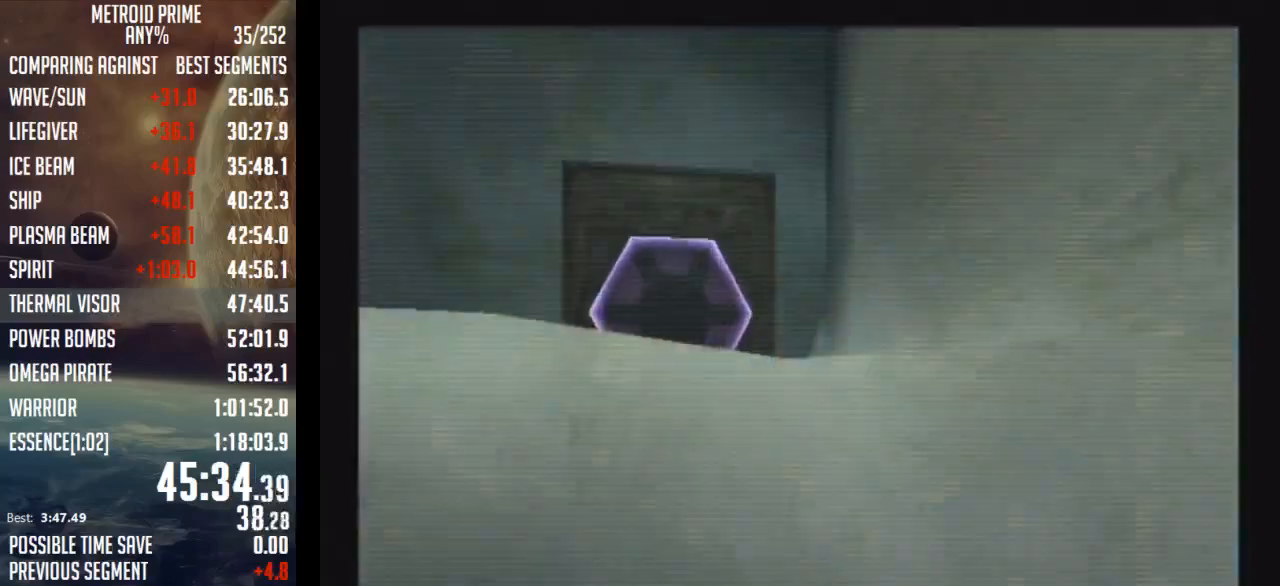
{"buttons": ["L1"], "left_stick": "center", "right_stick": "center", "events": [[183, "B", "down"], [183, "left_stick", "down"], [217, "L1", "down"], [367, "left_stick", "center"], [400, "B", "up"]]}
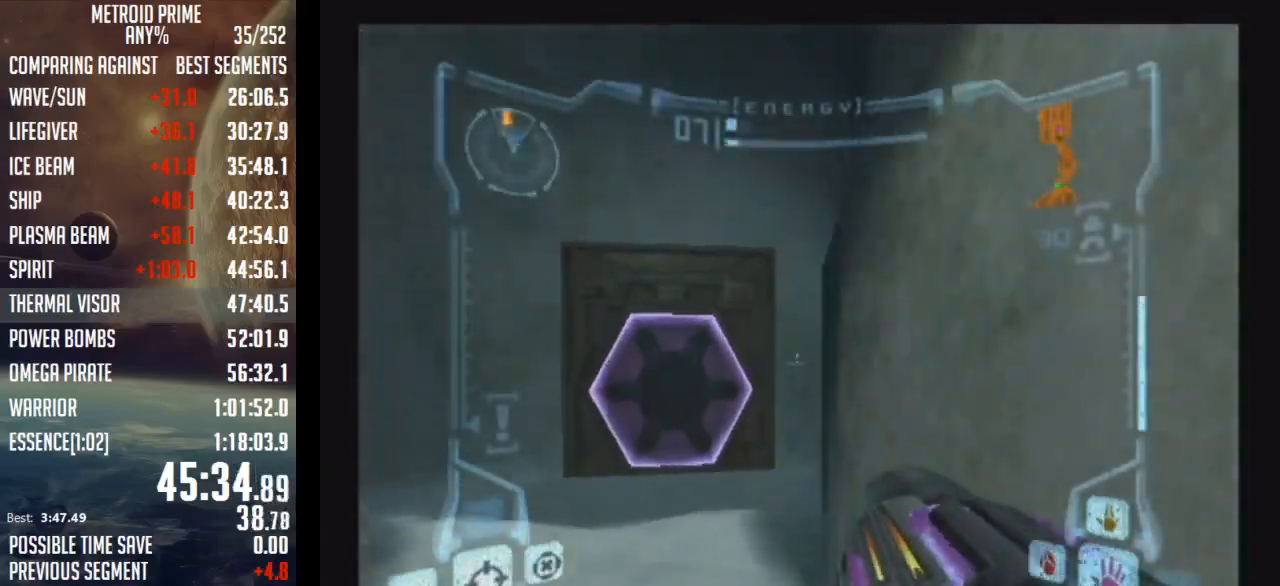
{"buttons": [], "left_stick": "up", "right_stick": "center", "events": [[67, "left_stick", "up-left"], [300, "L1", "up"], [333, "left_stick", "up"]]}
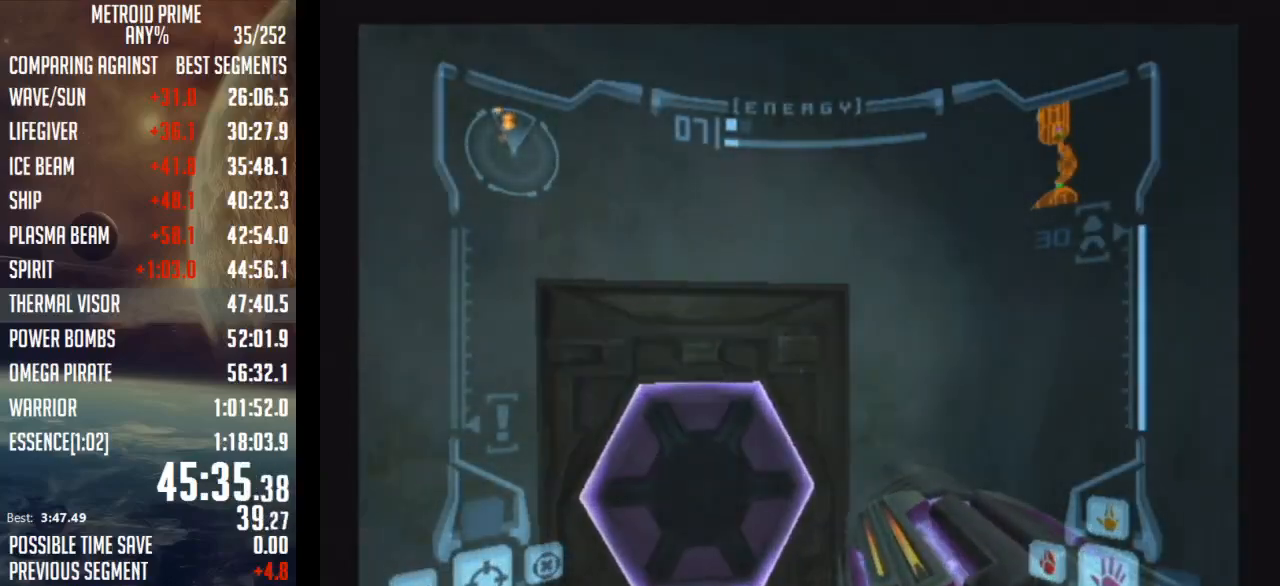
{"buttons": ["L1"], "left_stick": "up", "right_stick": "center", "events": [[183, "A", "down"], [233, "L1", "down"], [283, "A", "up"]]}
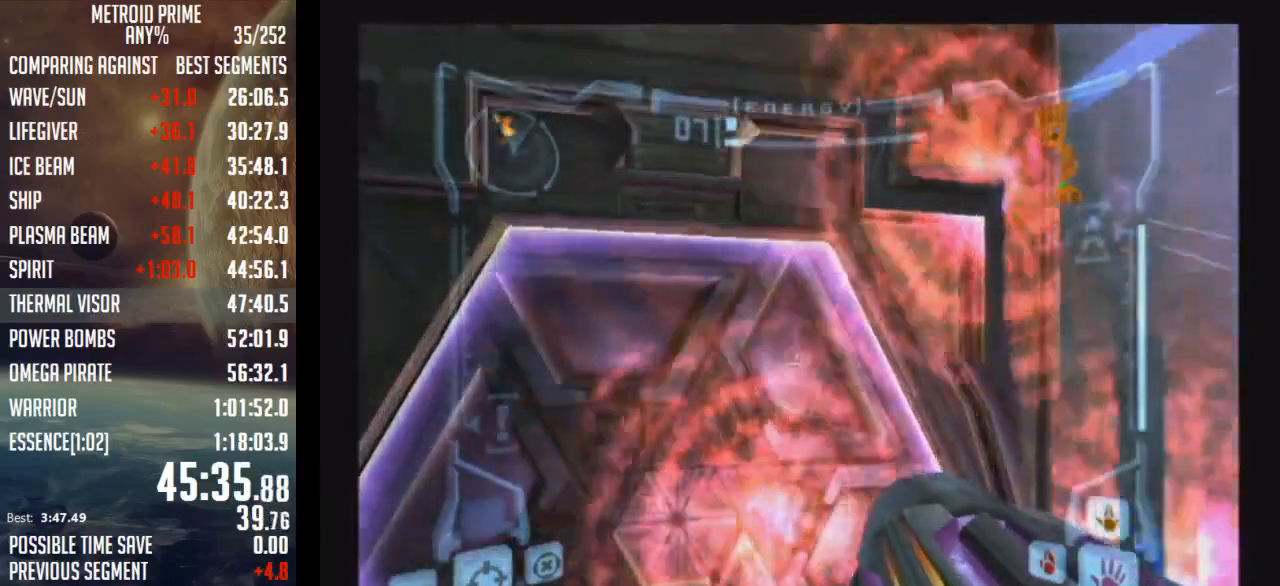
{"buttons": ["L1"], "left_stick": "up", "right_stick": "center", "events": [[217, "left_stick", "center"], [367, "left_stick", "up"]]}
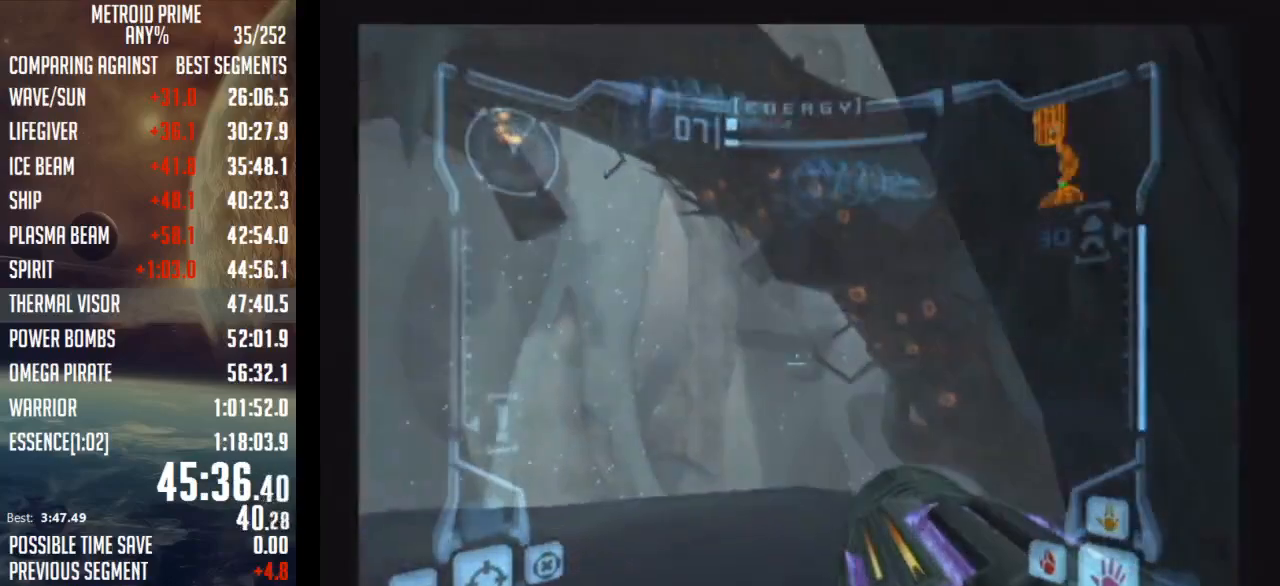
{"buttons": ["L1"], "left_stick": "up", "right_stick": "center", "events": []}
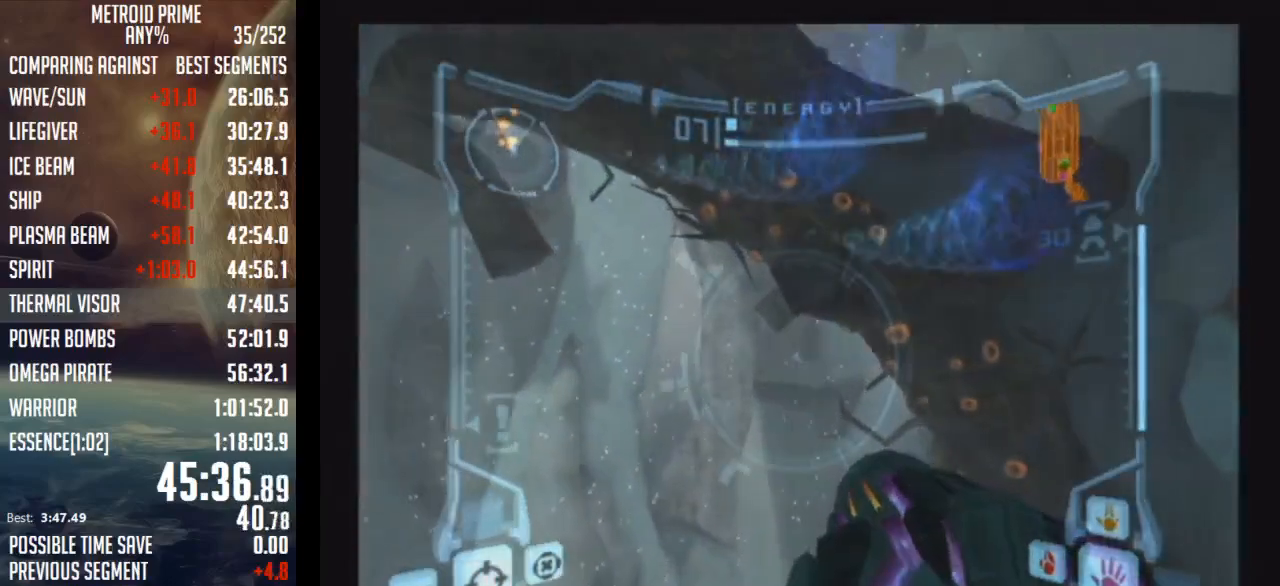
{"buttons": ["L1"], "left_stick": "up", "right_stick": "center", "events": [[233, "B", "down"], [400, "B", "up"]]}
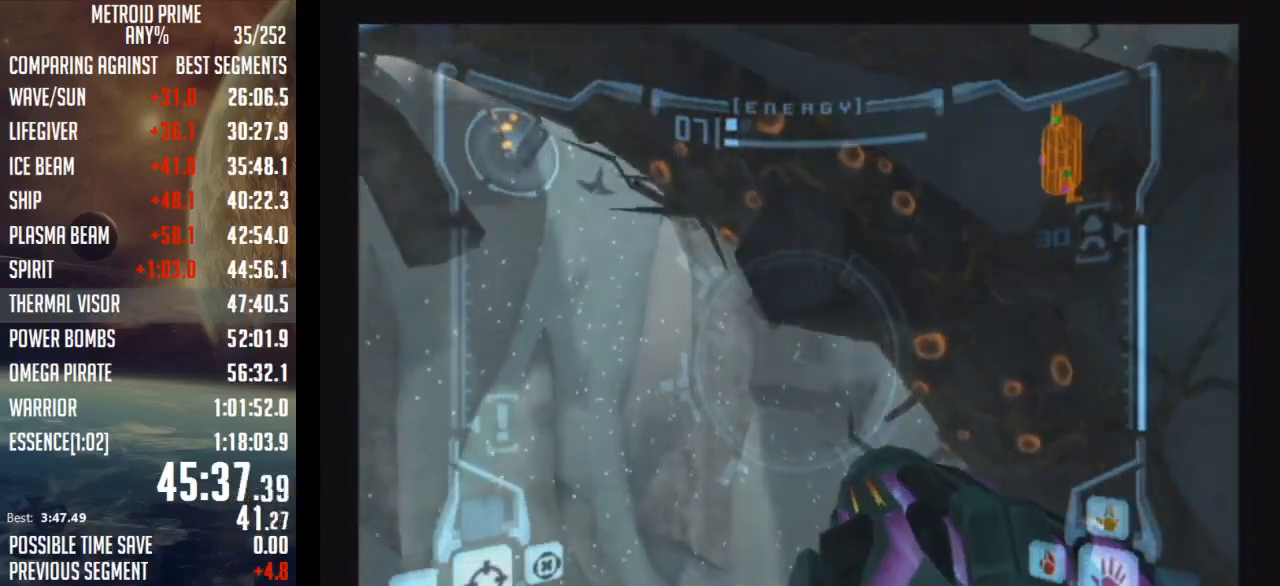
{"buttons": ["L1"], "left_stick": "up", "right_stick": "center", "events": [[150, "B", "down"], [333, "B", "up"]]}
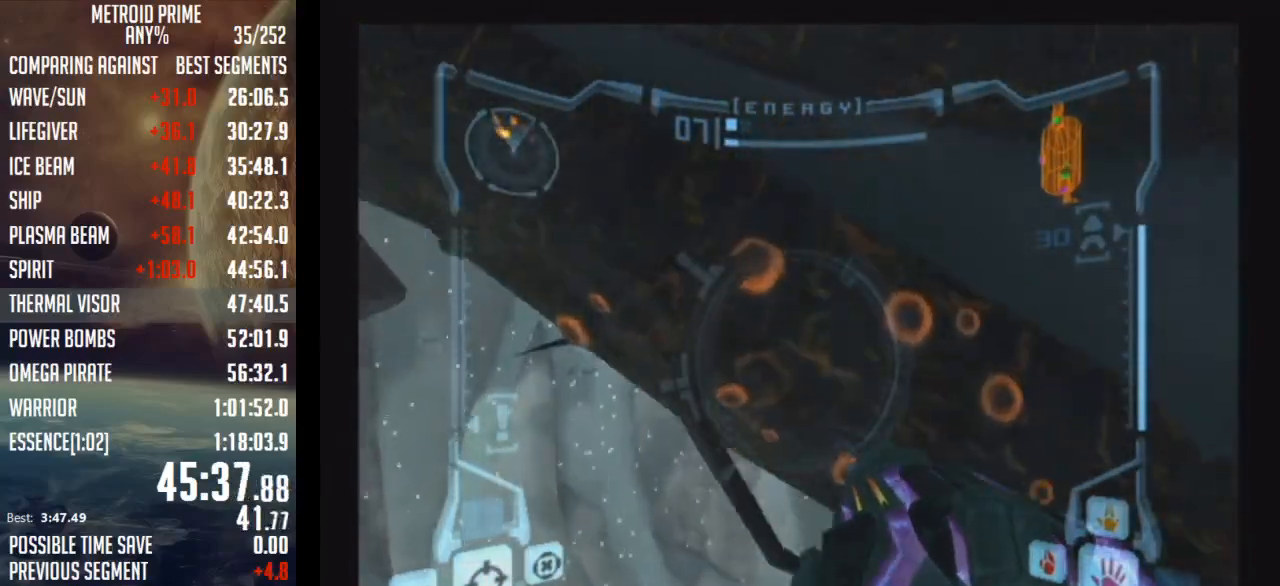
{"buttons": ["B", "L1"], "left_stick": "up-right", "right_stick": "center", "events": [[300, "left_stick", "up-right"], [467, "B", "down"]]}
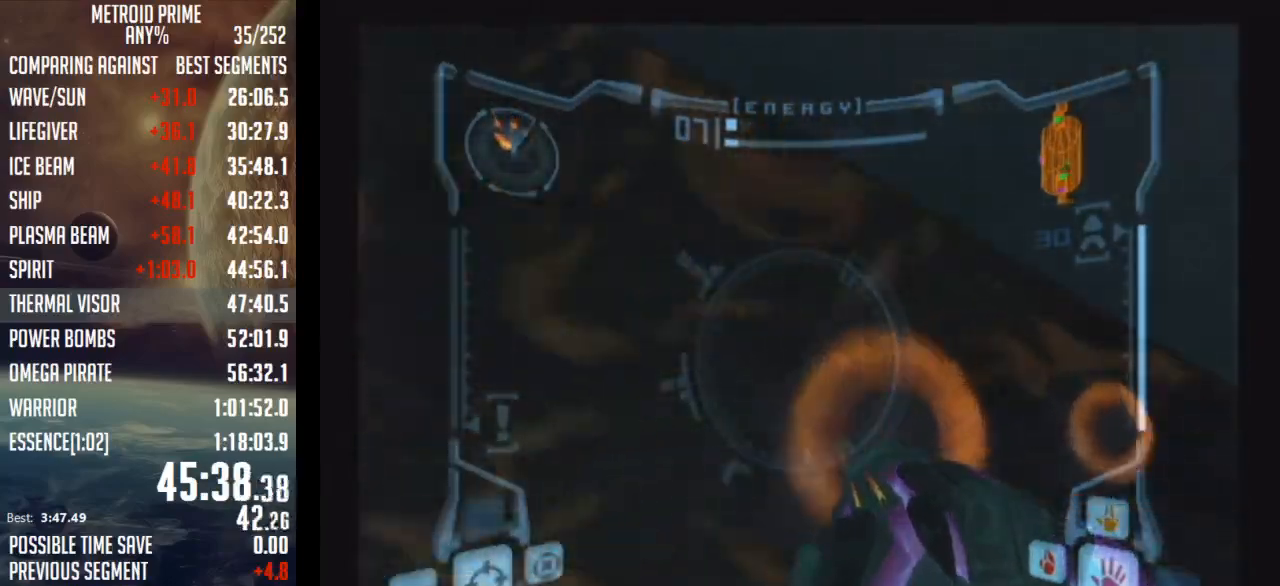
{"buttons": ["B", "L1"], "left_stick": "center", "right_stick": "center", "events": [[50, "left_stick", "center"], [183, "B", "up"], [400, "B", "down"]]}
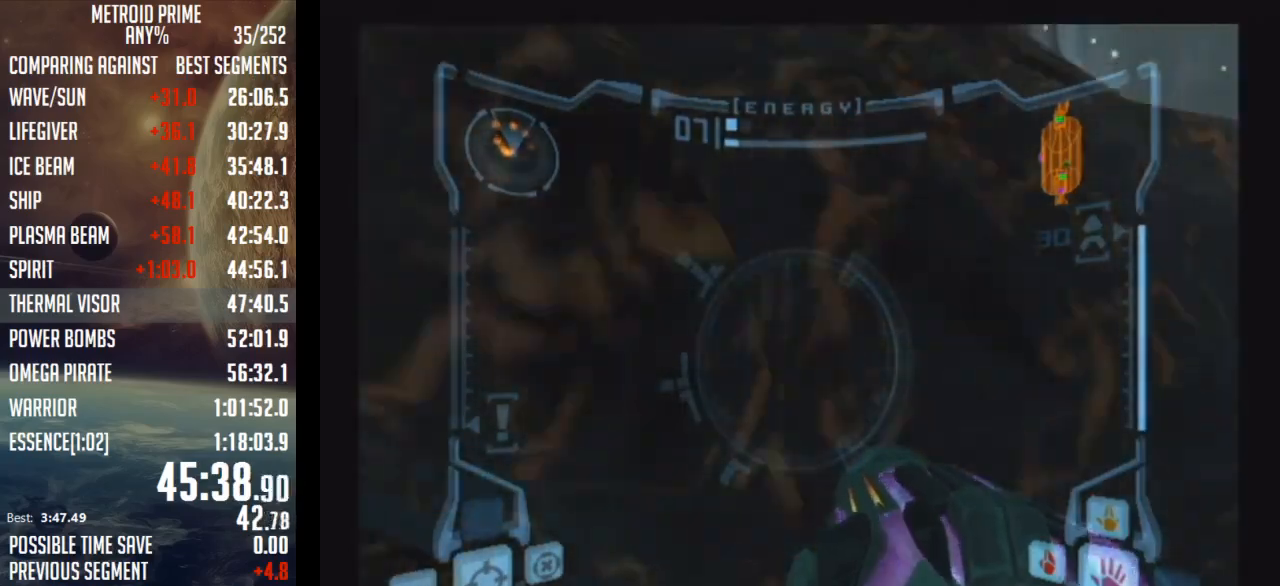
{"buttons": ["B", "L1"], "left_stick": "left", "right_stick": "center", "events": [[83, "B", "up"], [183, "left_stick", "up"], [467, "B", "down"], [500, "left_stick", "left"]]}
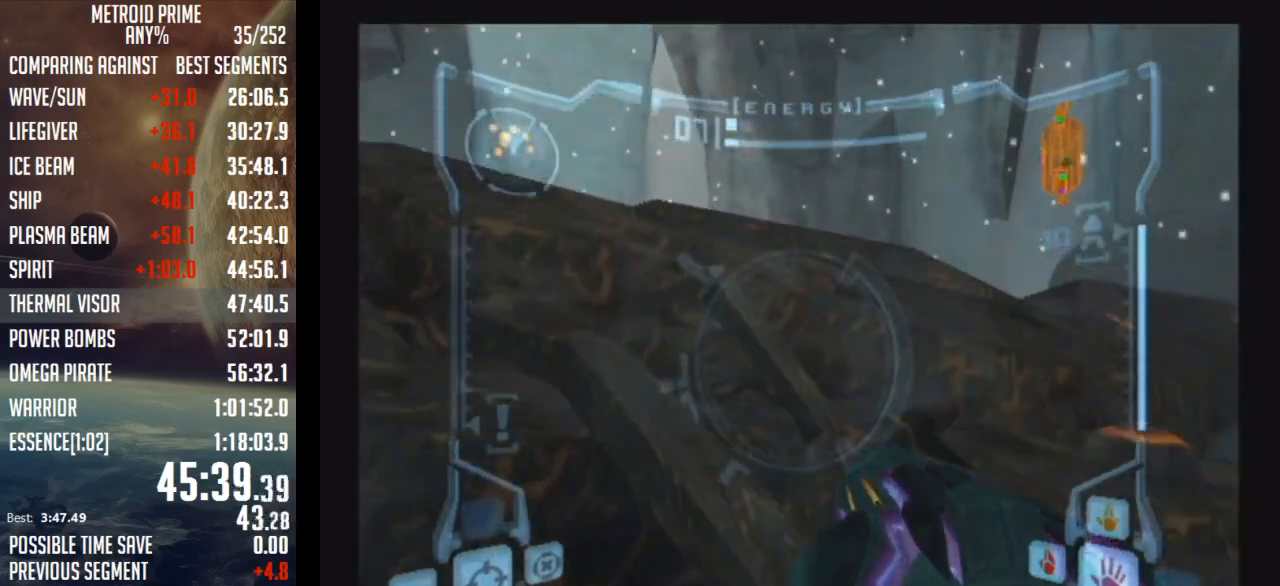
{"buttons": ["B"], "left_stick": "left", "right_stick": "center", "events": [[50, "B", "up"], [117, "B", "down"], [150, "L1", "up"], [183, "B", "up"], [433, "B", "down"]]}
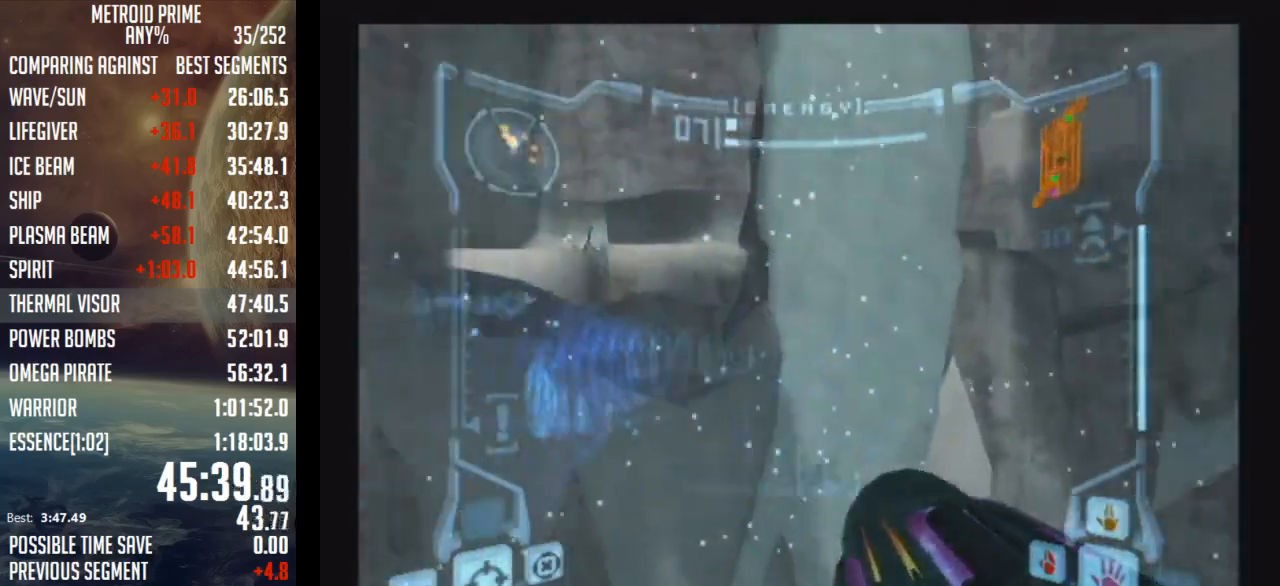
{"buttons": [], "left_stick": "up-left", "right_stick": "center", "events": [[50, "B", "up"], [233, "L1", "down"], [367, "L1", "up"], [400, "left_stick", "up-left"]]}